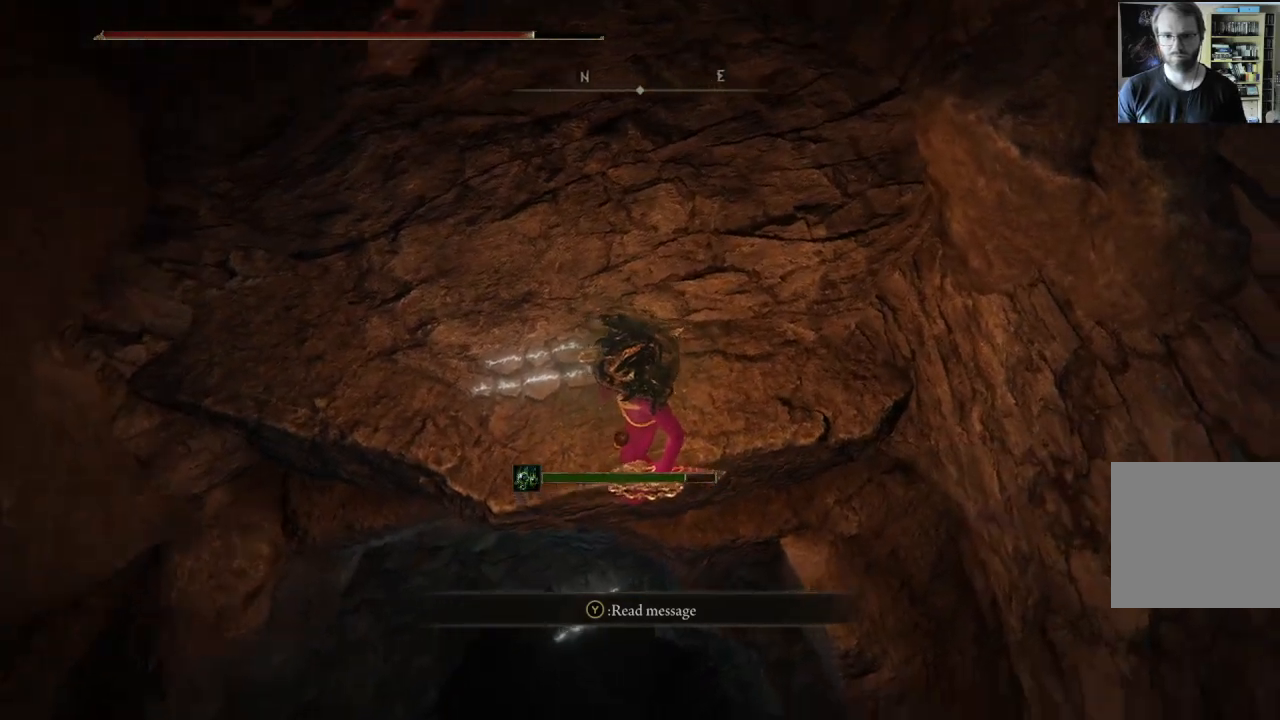
Gameplay with a controller (Xbox layout); each line is a JSON object with the inputs held at the frame after it. "events" lists button and stick changes between this image and that frame as [ms after this image, input, new state], when the widget could be followed in between.
{"buttons": [], "left_stick": "up-right", "right_stick": "center", "events": [[333, "right_stick", "center"], [367, "left_stick", "up-right"]]}
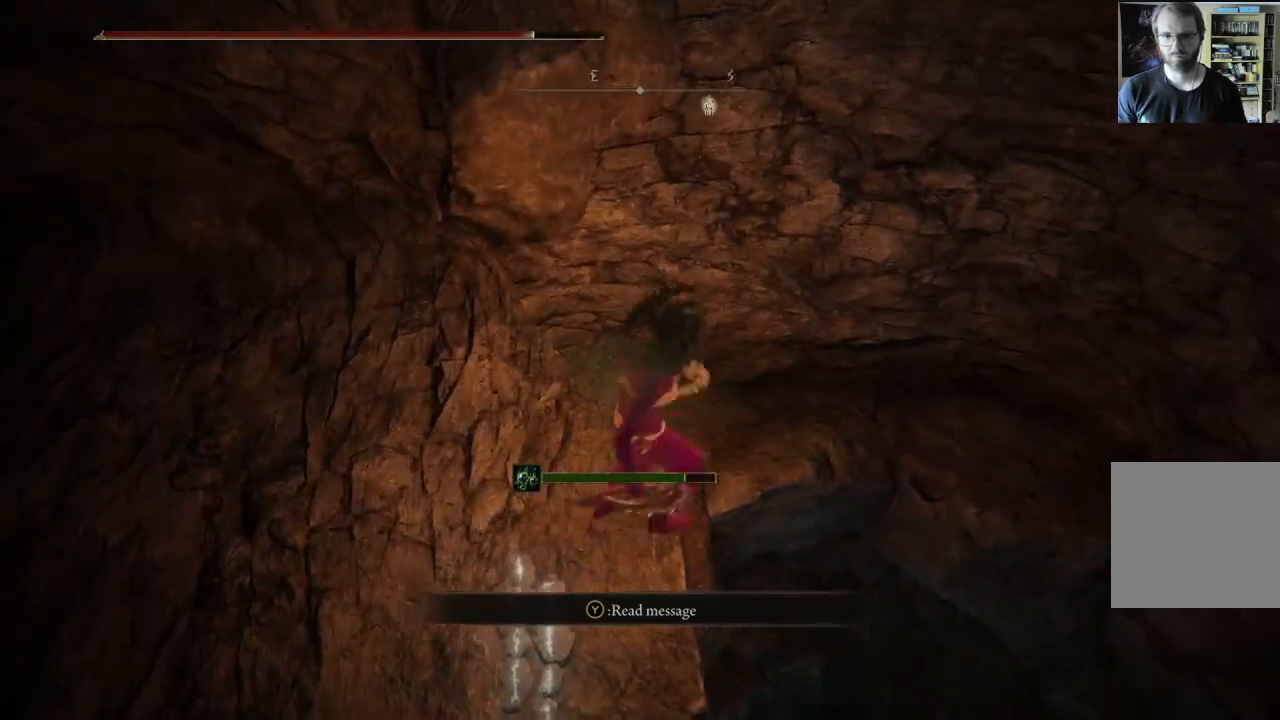
{"buttons": [], "left_stick": "up-right", "right_stick": "center", "events": []}
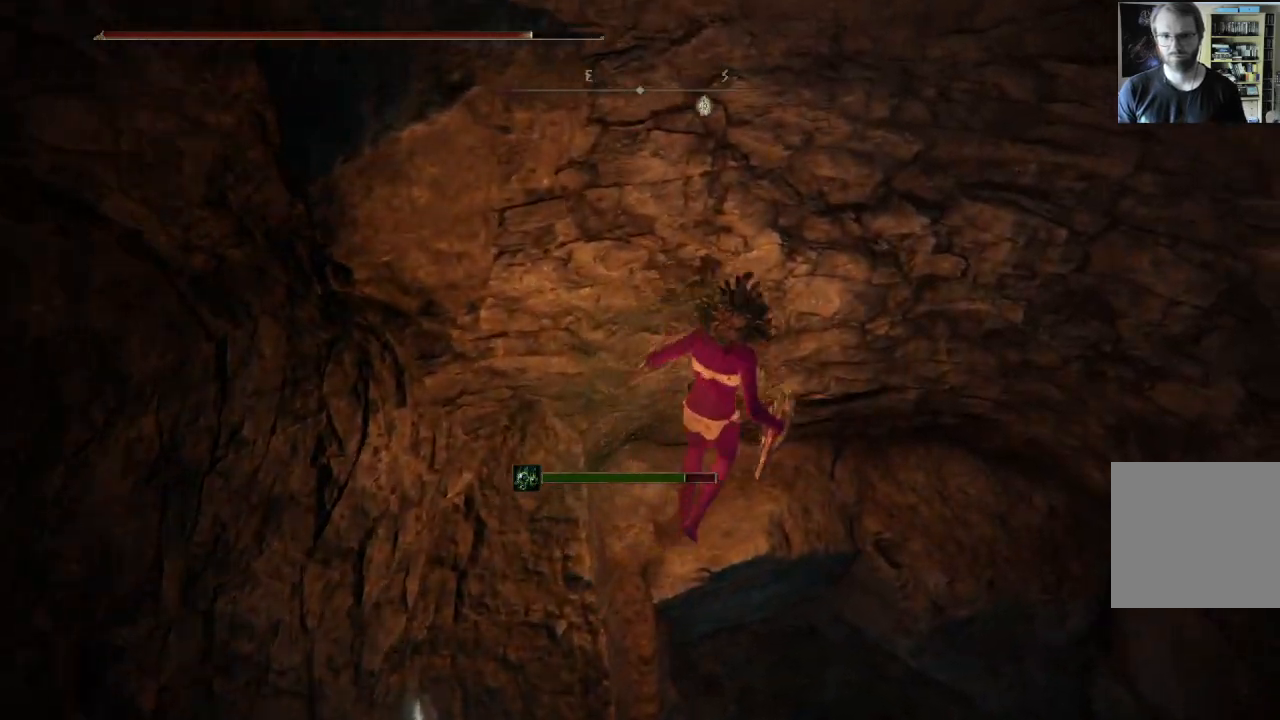
{"buttons": [], "left_stick": "up-right", "right_stick": "down-left", "events": [[500, "right_stick", "down-left"]]}
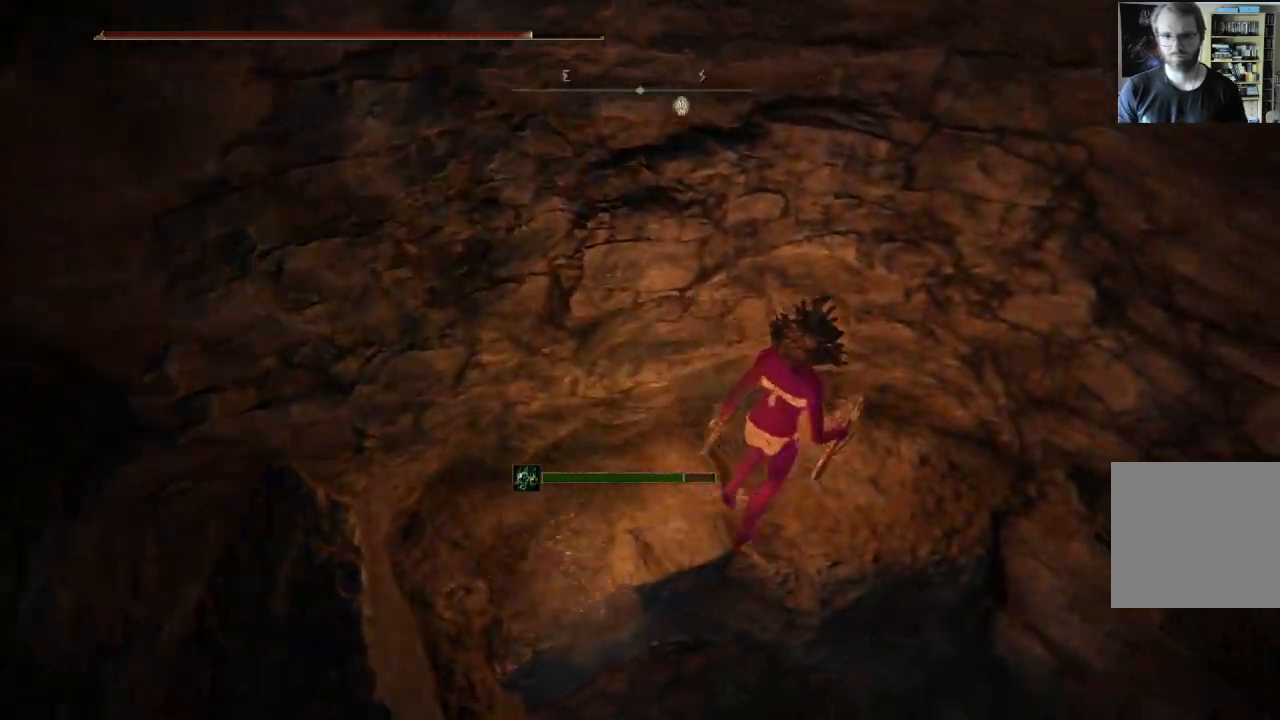
{"buttons": [], "left_stick": "center", "right_stick": "down-left", "events": [[183, "left_stick", "up"], [267, "right_stick", "center"], [300, "left_stick", "center"], [500, "right_stick", "down-left"]]}
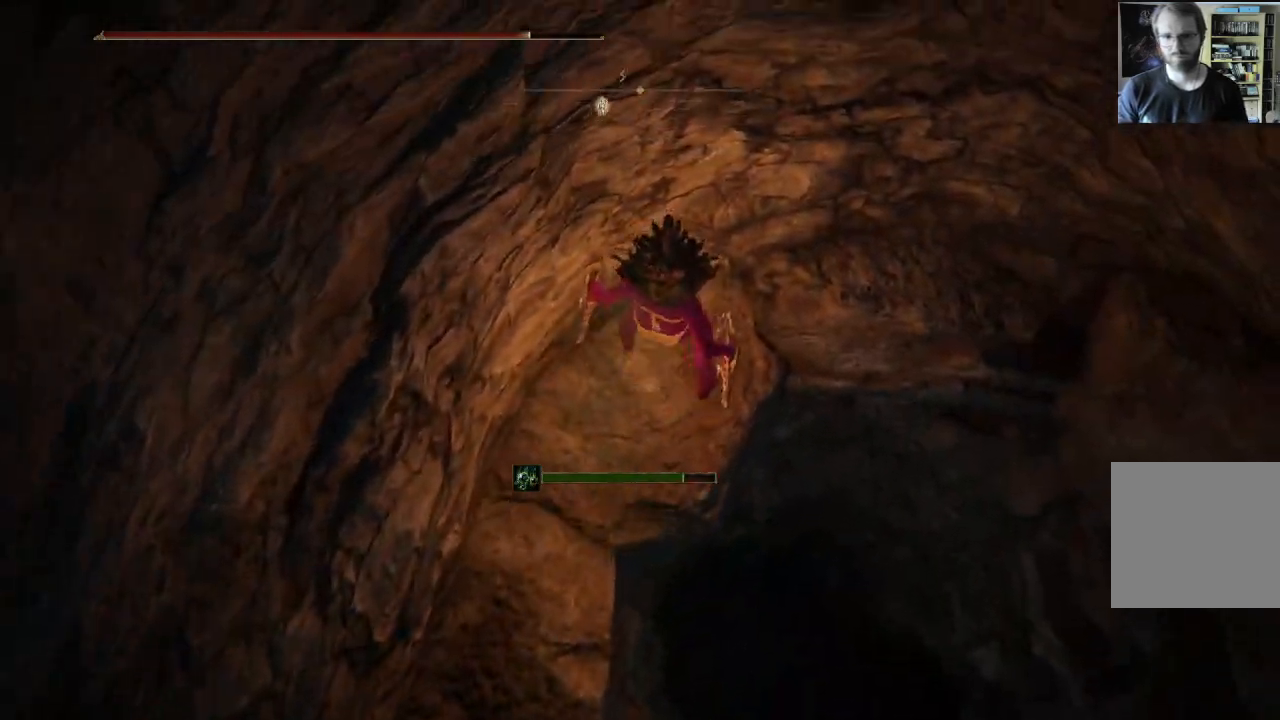
{"buttons": [], "left_stick": "center", "right_stick": "down-left", "events": []}
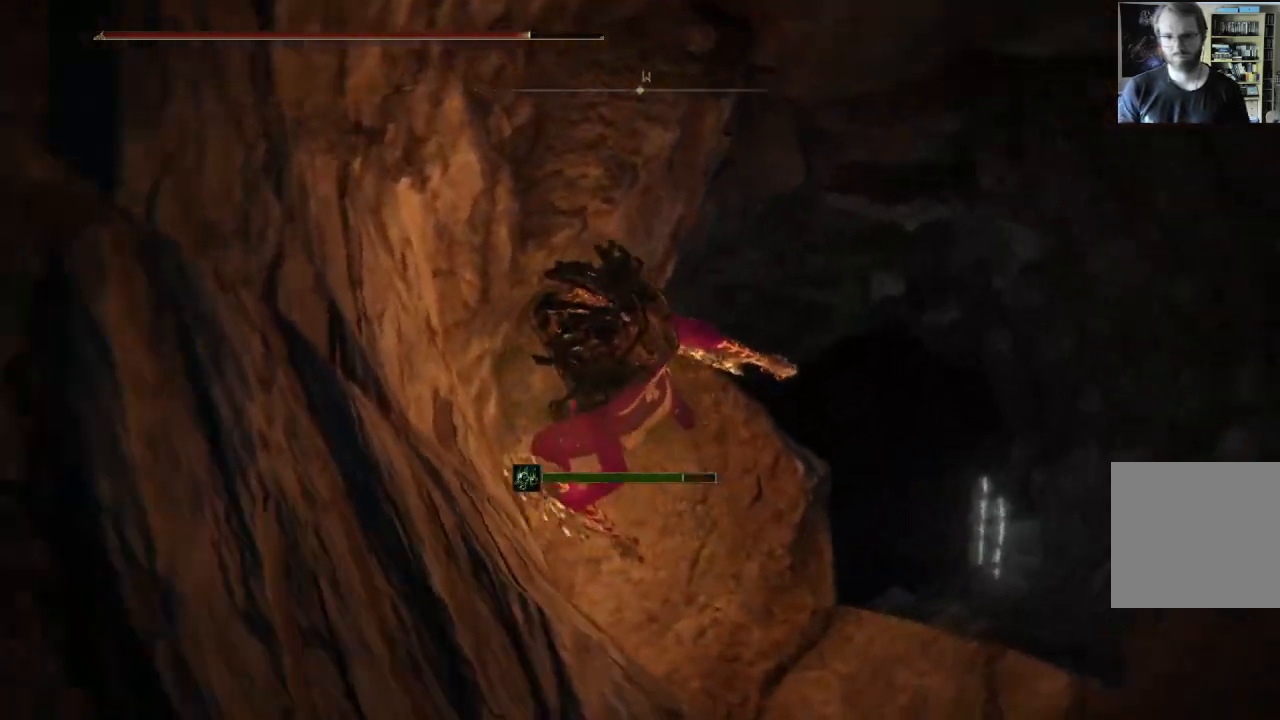
{"buttons": [], "left_stick": "right", "right_stick": "down-left", "events": [[100, "right_stick", "center"], [333, "right_stick", "down-left"], [417, "left_stick", "right"]]}
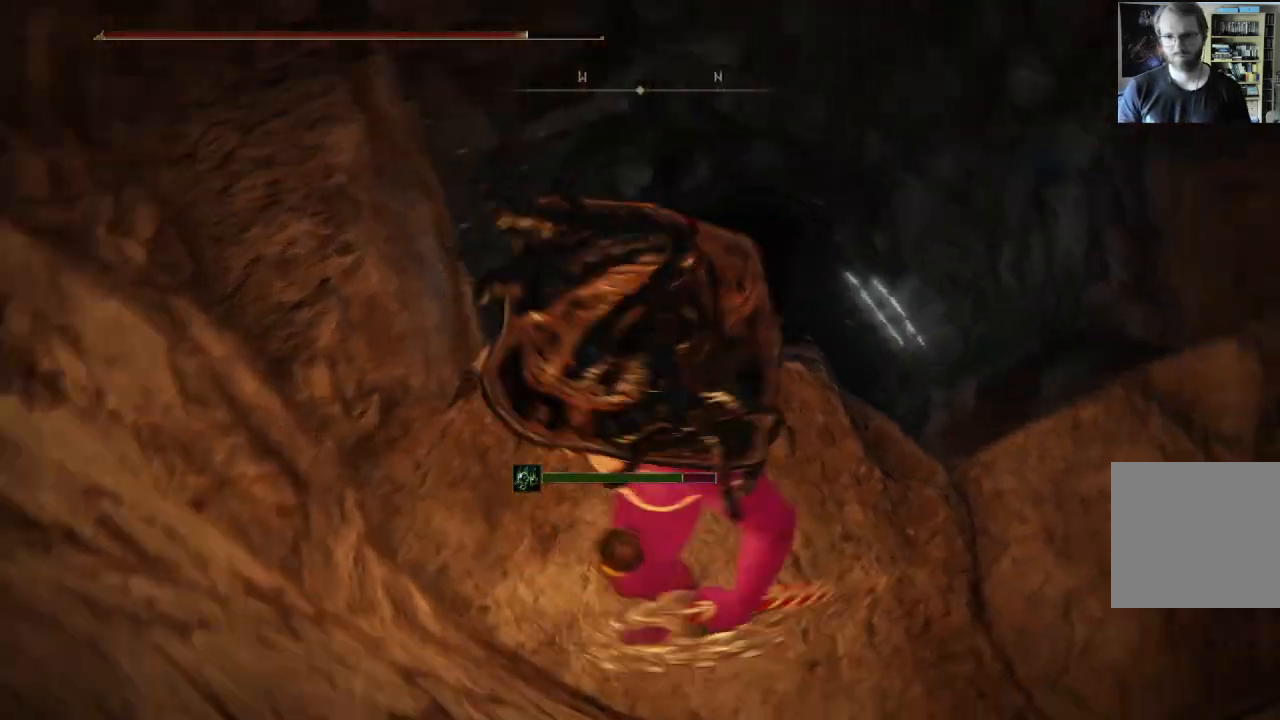
{"buttons": ["B"], "left_stick": "up-right", "right_stick": "center", "events": [[33, "right_stick", "center"], [50, "left_stick", "center"], [267, "left_stick", "up-right"], [417, "B", "down"]]}
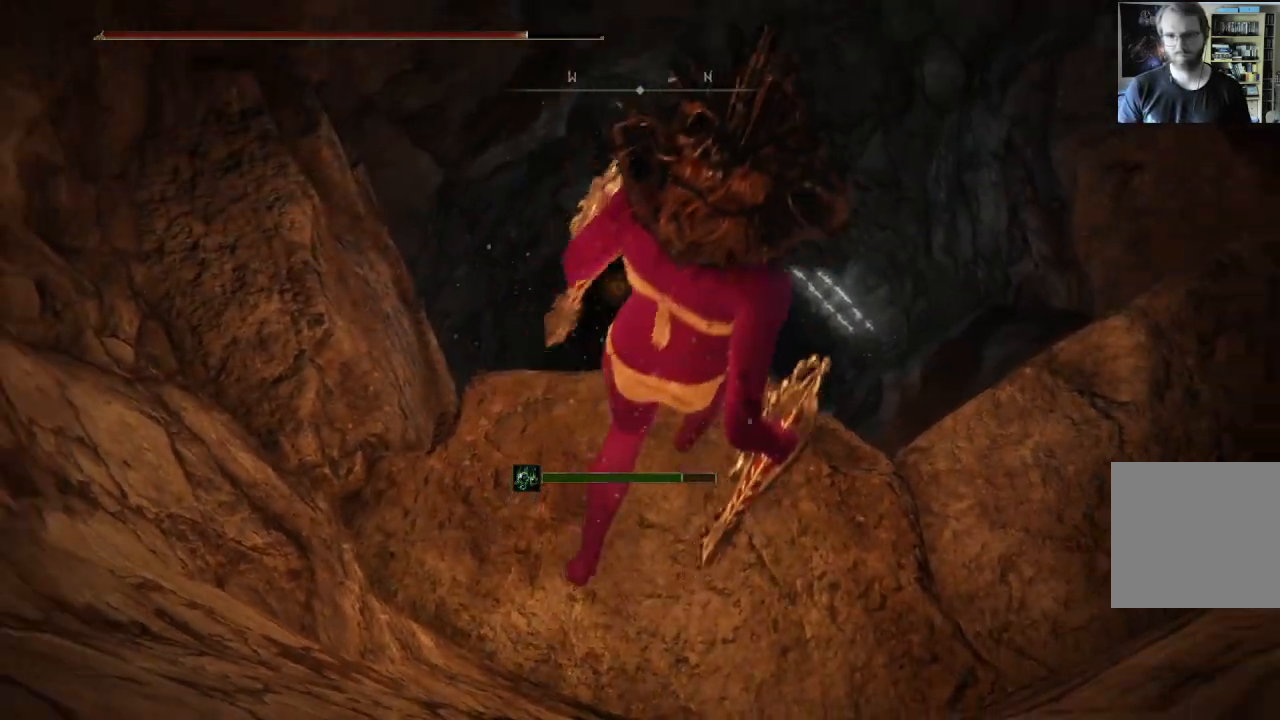
{"buttons": [], "left_stick": "up-right", "right_stick": "center", "events": [[33, "B", "up"]]}
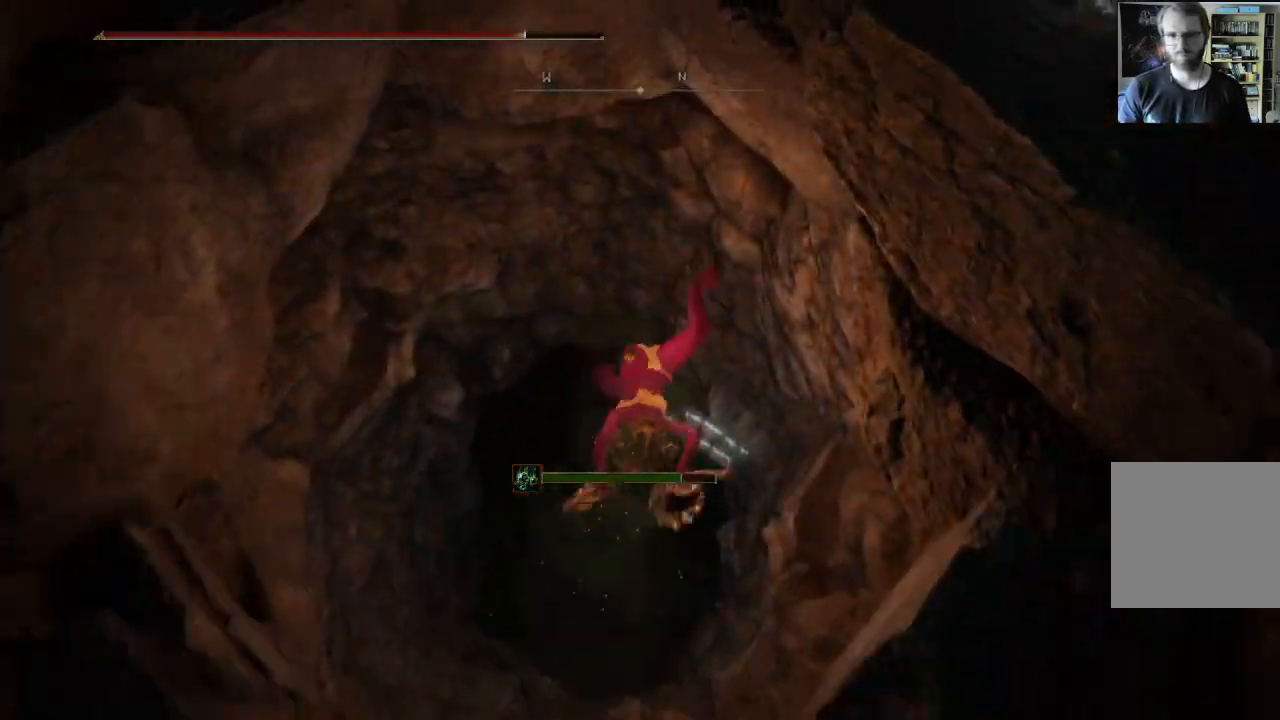
{"buttons": [], "left_stick": "right", "right_stick": "left", "events": [[200, "left_stick", "right"], [317, "right_stick", "left"]]}
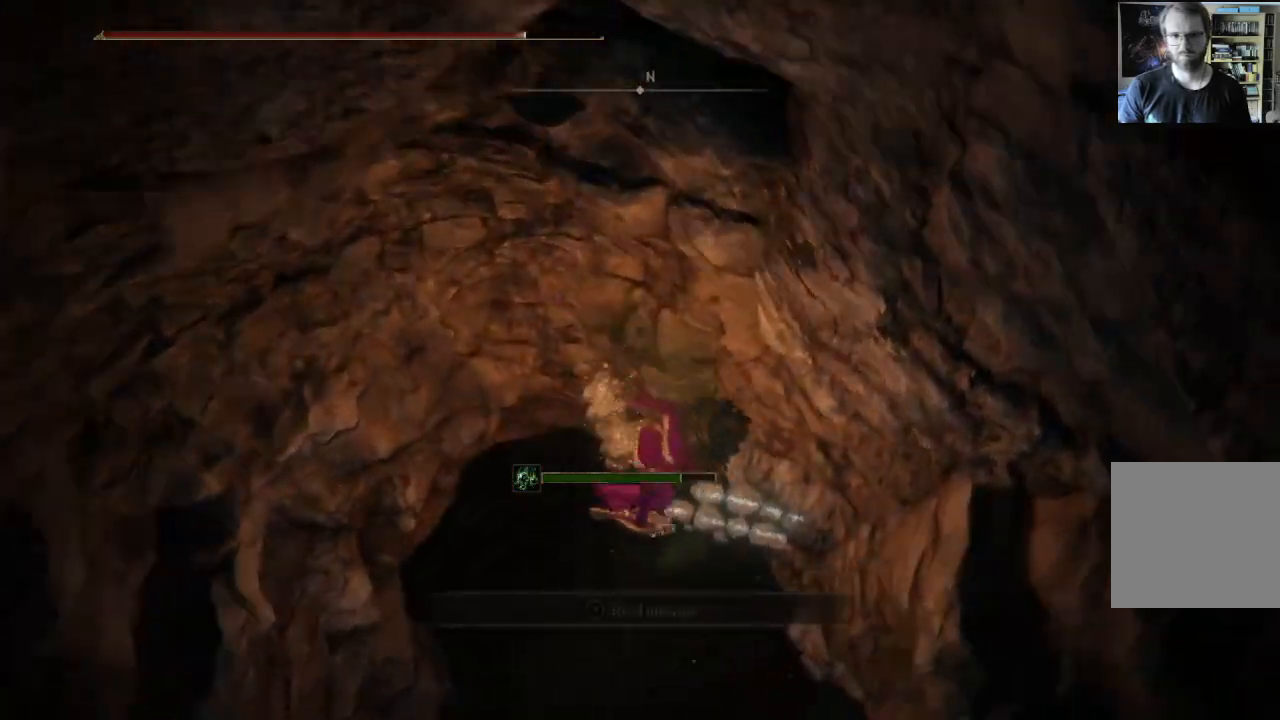
{"buttons": [], "left_stick": "up", "right_stick": "center", "events": [[50, "right_stick", "center"], [83, "left_stick", "up-right"], [483, "left_stick", "up"]]}
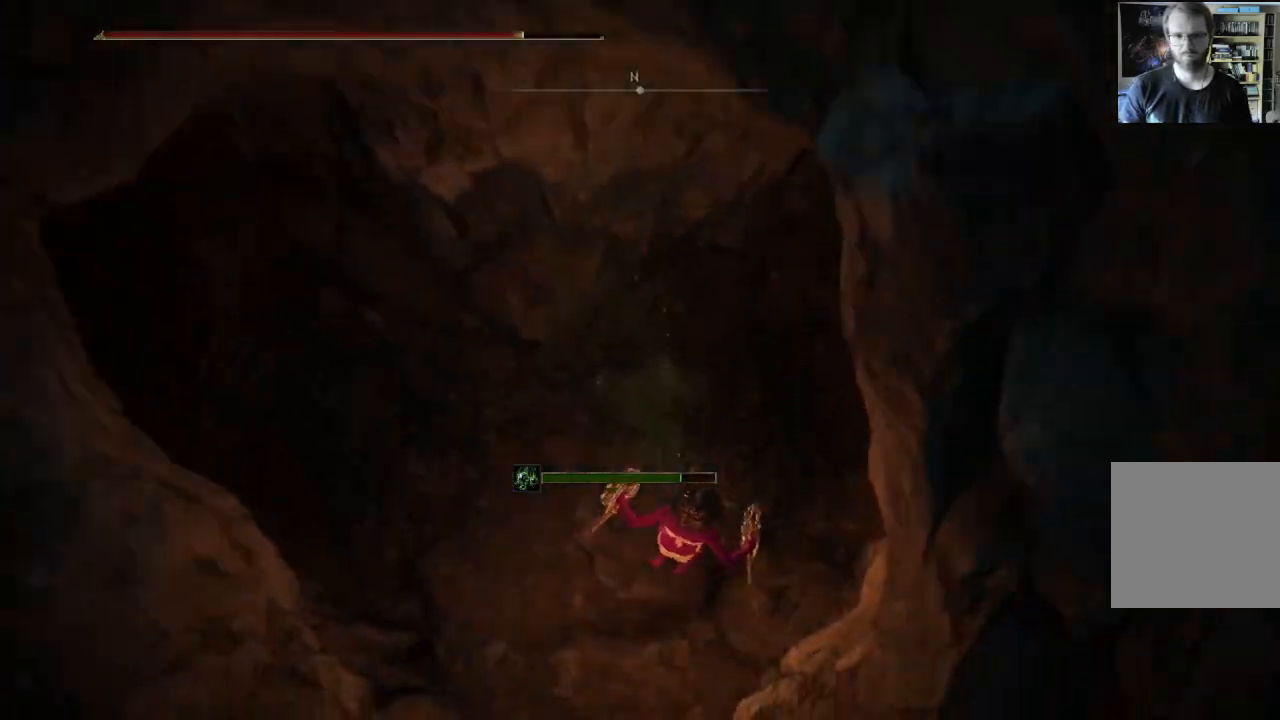
{"buttons": [], "left_stick": "center", "right_stick": "center", "events": [[117, "left_stick", "center"], [167, "right_stick", "up"], [417, "right_stick", "center"]]}
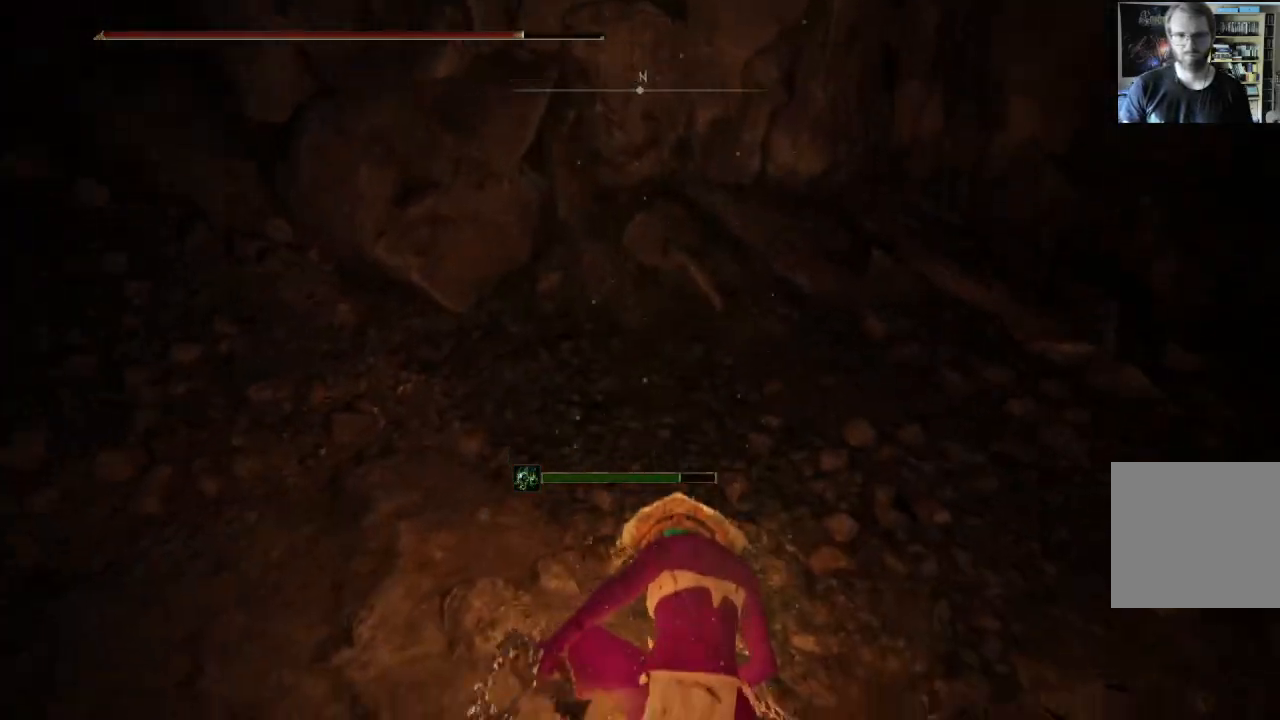
{"buttons": [], "left_stick": "up", "right_stick": "up-right", "events": [[233, "left_stick", "up-left"], [233, "right_stick", "up-right"], [400, "left_stick", "up"]]}
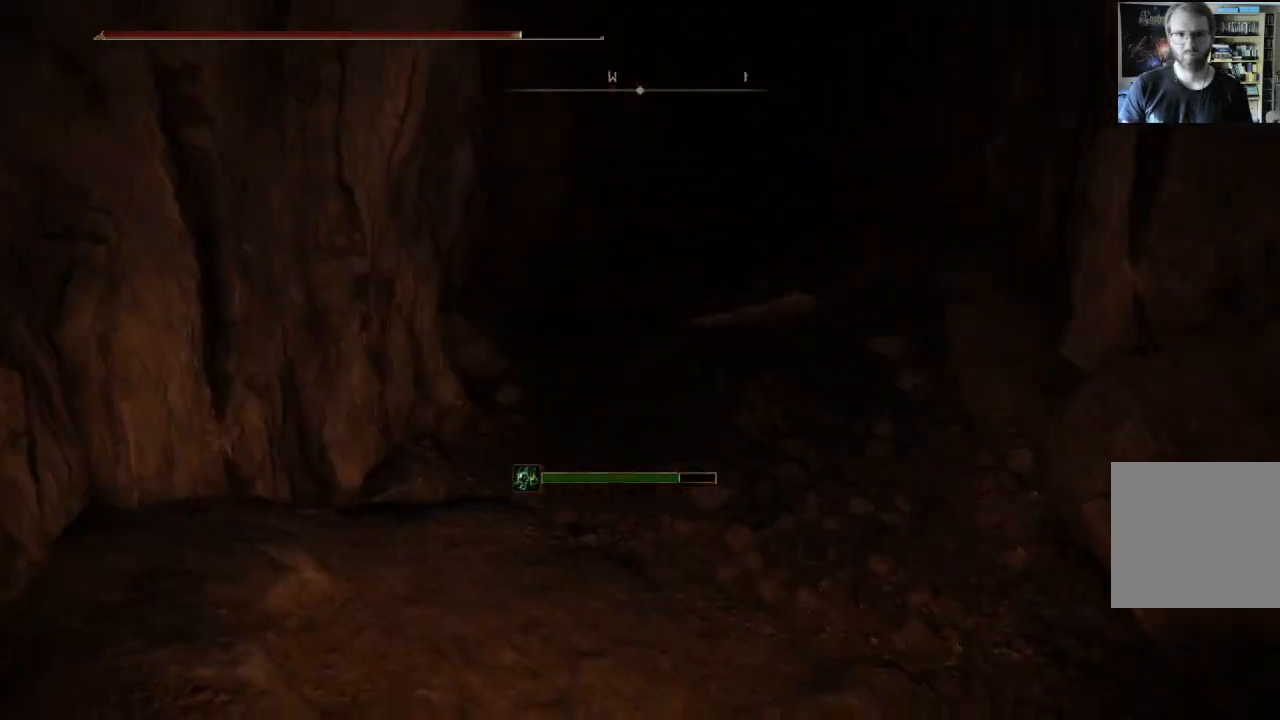
{"buttons": [], "left_stick": "up", "right_stick": "left", "events": [[17, "right_stick", "center"], [383, "right_stick", "left"]]}
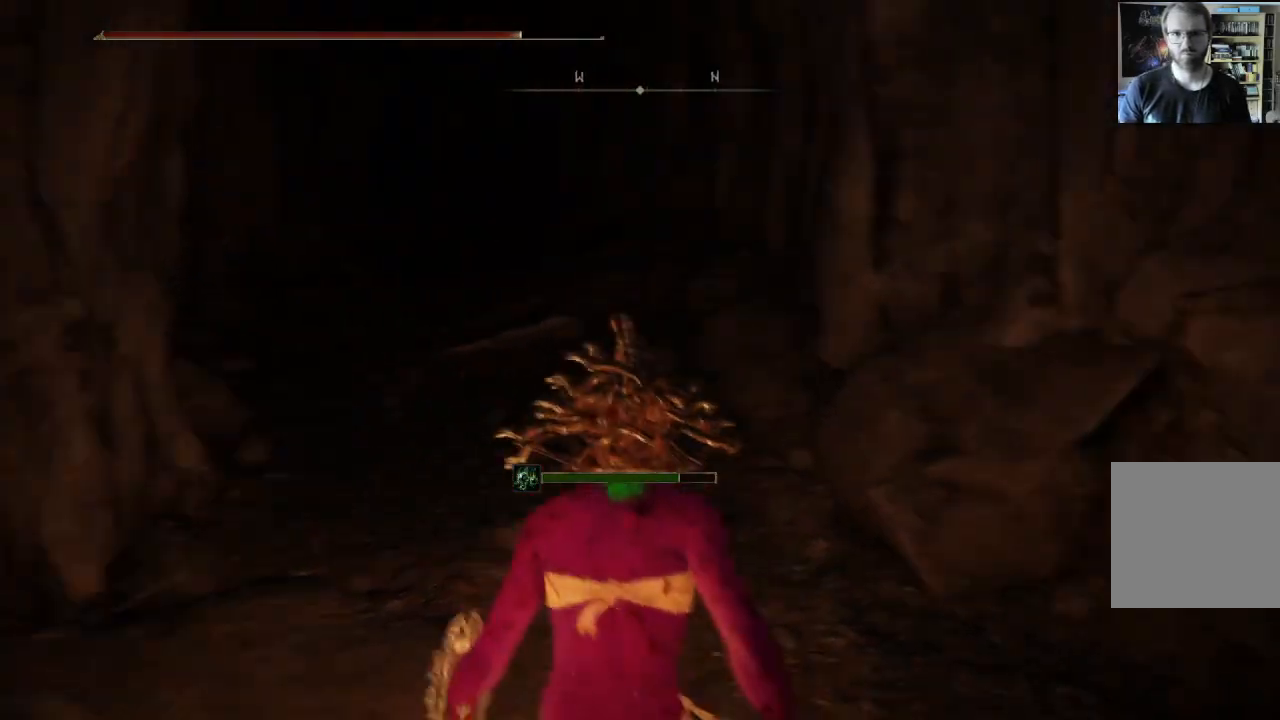
{"buttons": [], "left_stick": "center", "right_stick": "center", "events": [[233, "left_stick", "center"], [450, "right_stick", "center"]]}
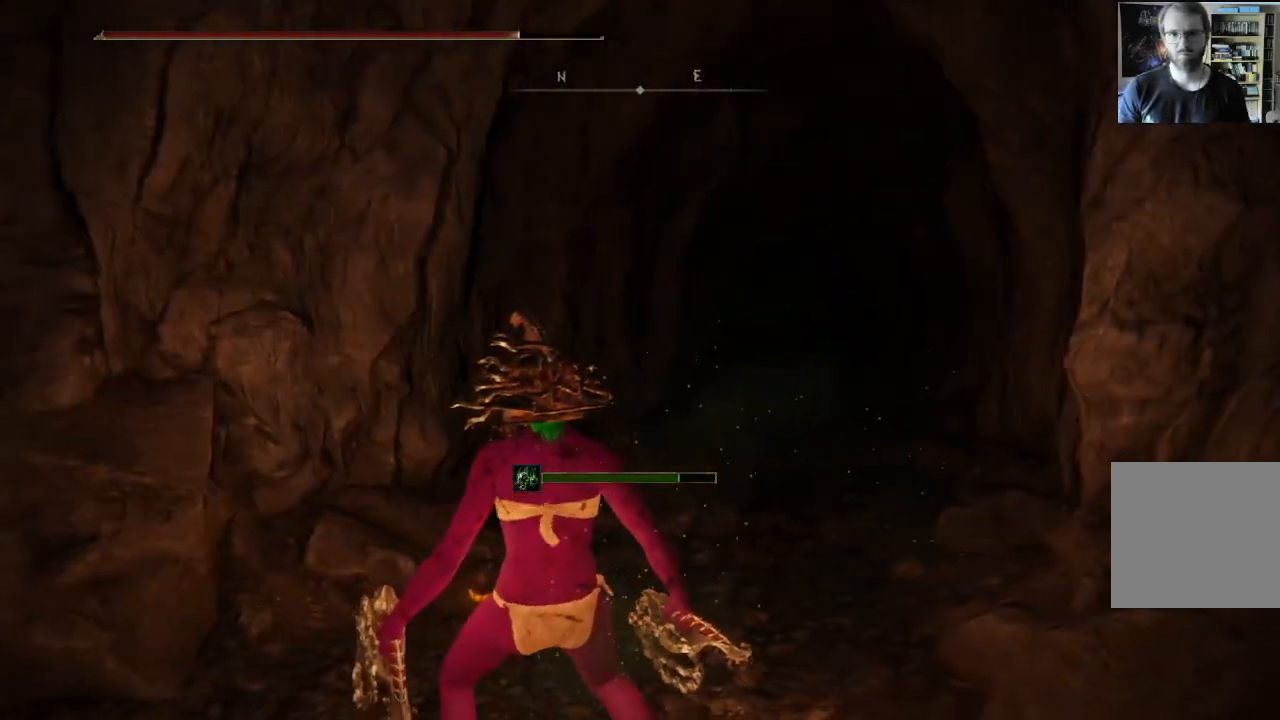
{"buttons": [], "left_stick": "up", "right_stick": "center", "events": [[67, "left_stick", "up"], [183, "right_stick", "left"], [367, "right_stick", "center"]]}
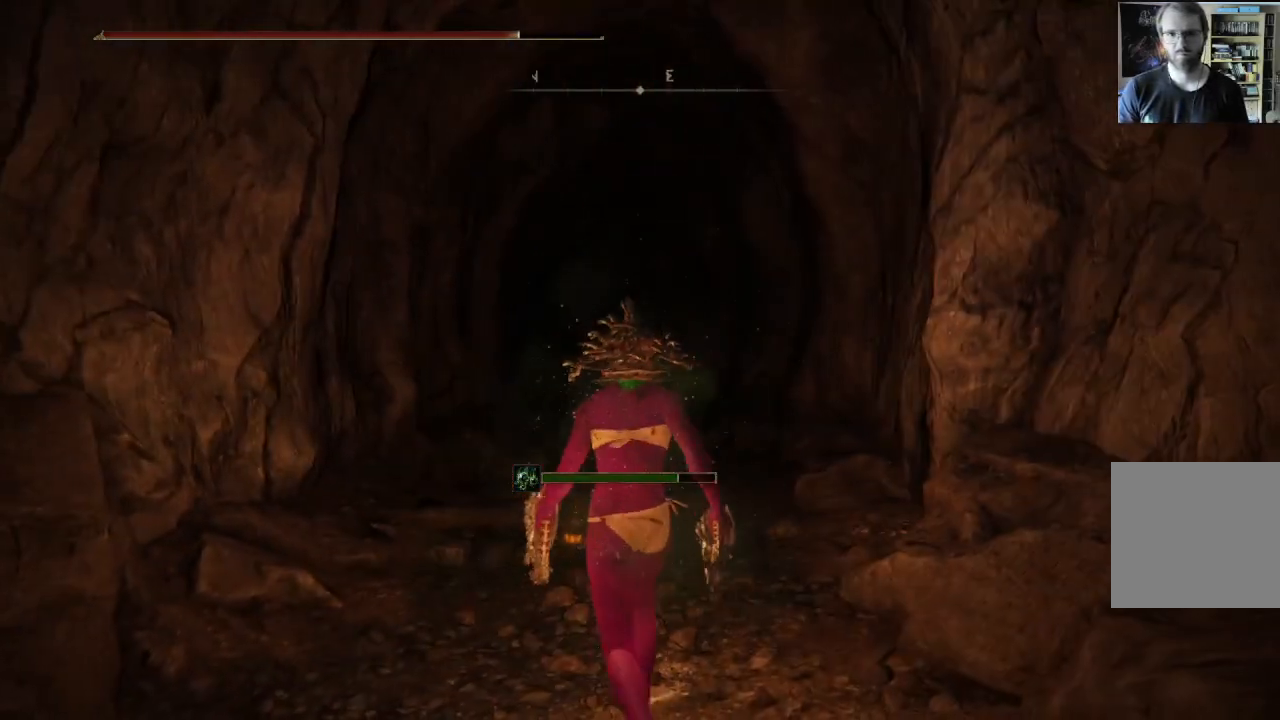
{"buttons": ["B"], "left_stick": "up", "right_stick": "center", "events": [[133, "B", "down"], [333, "right_stick", "down"], [433, "right_stick", "center"]]}
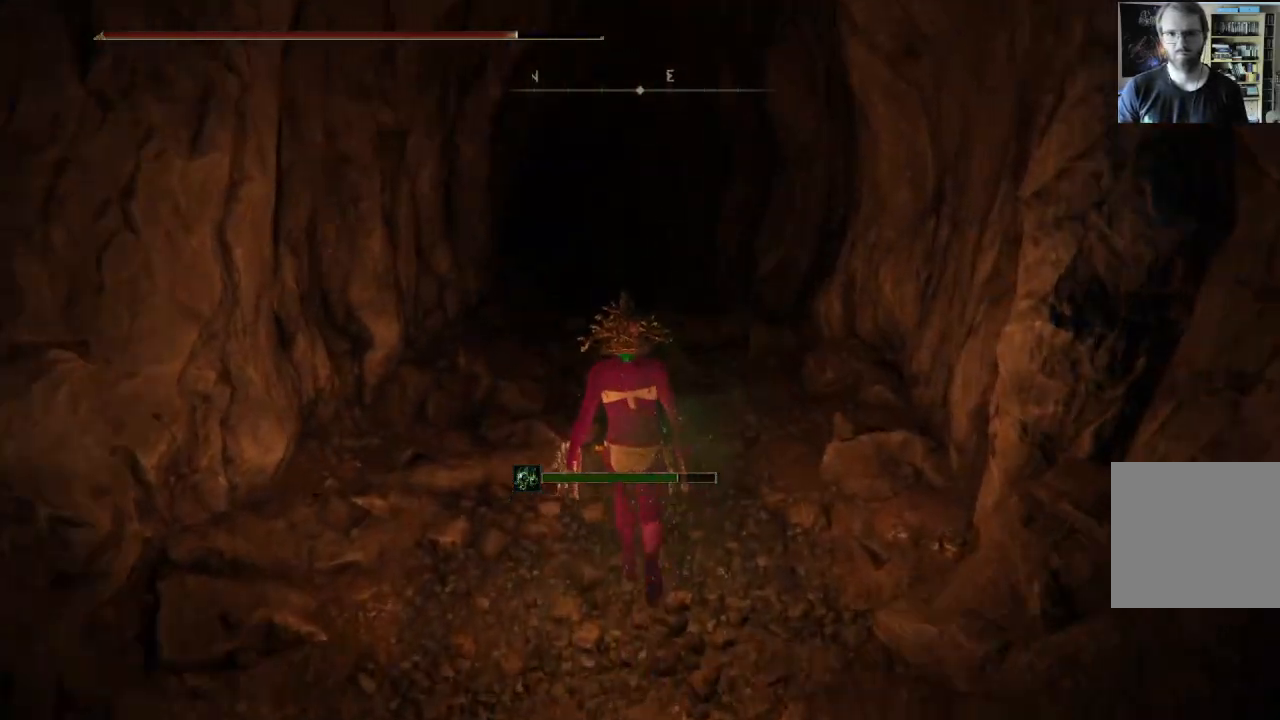
{"buttons": ["B"], "left_stick": "up", "right_stick": "center", "events": []}
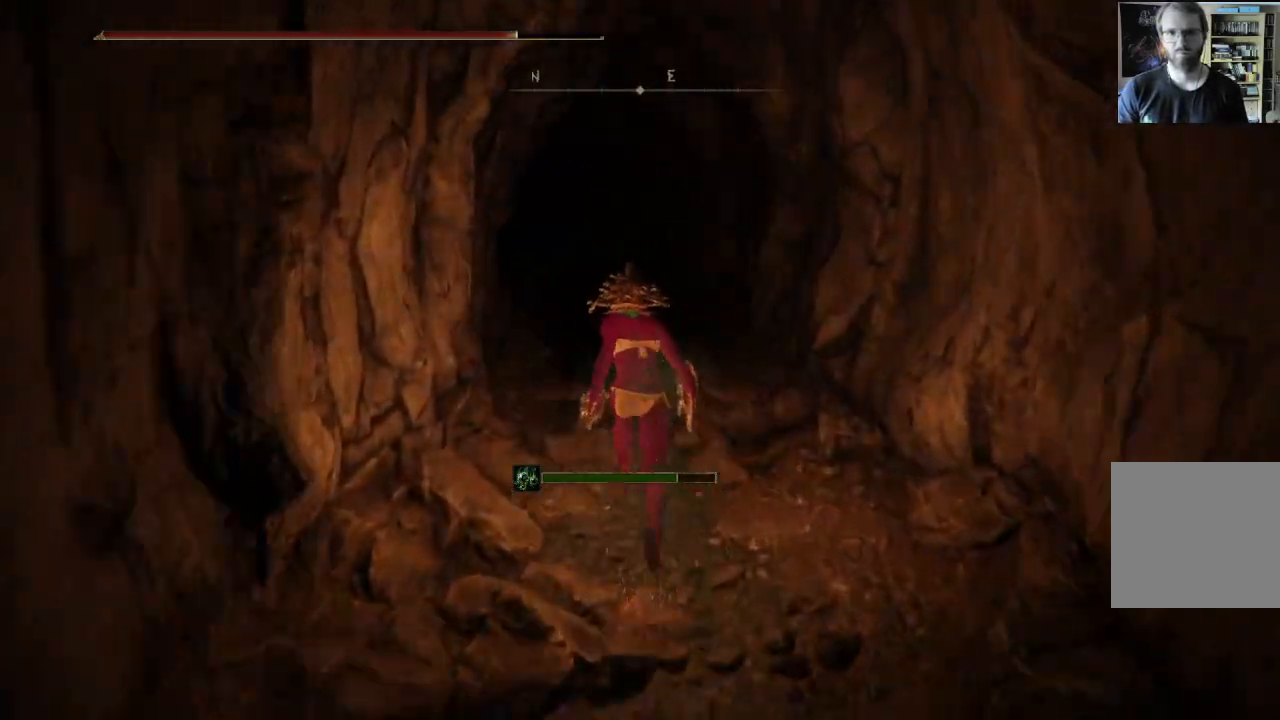
{"buttons": ["B"], "left_stick": "up", "right_stick": "right", "events": [[417, "right_stick", "right"]]}
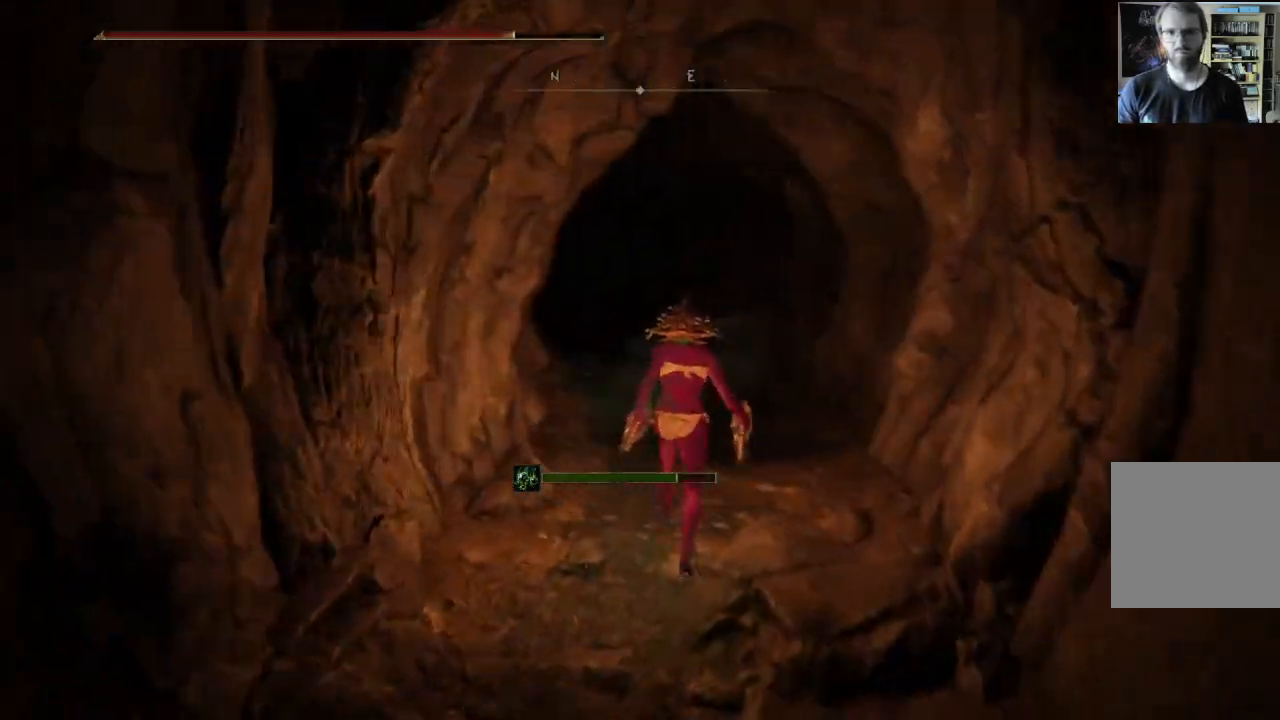
{"buttons": ["B"], "left_stick": "up", "right_stick": "right", "events": [[83, "right_stick", "center"], [383, "right_stick", "right"]]}
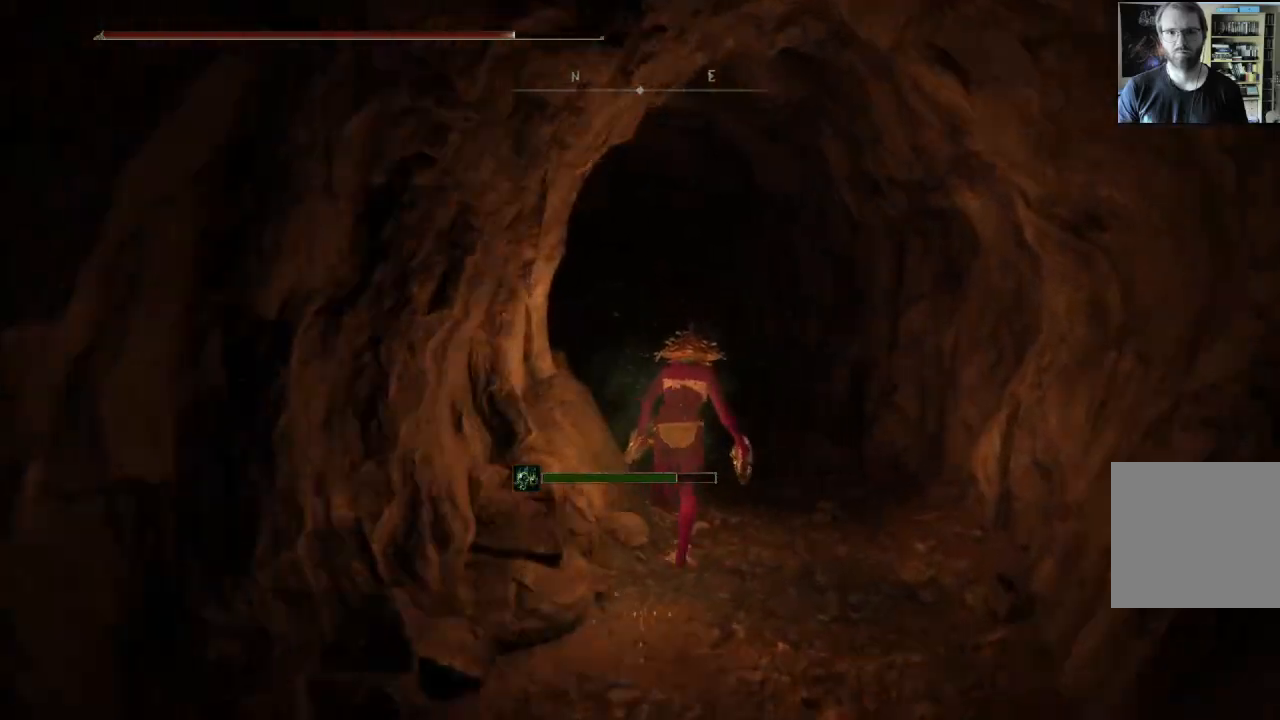
{"buttons": ["B"], "left_stick": "up", "right_stick": "center", "events": [[67, "right_stick", "center"], [283, "right_stick", "right"], [467, "right_stick", "center"]]}
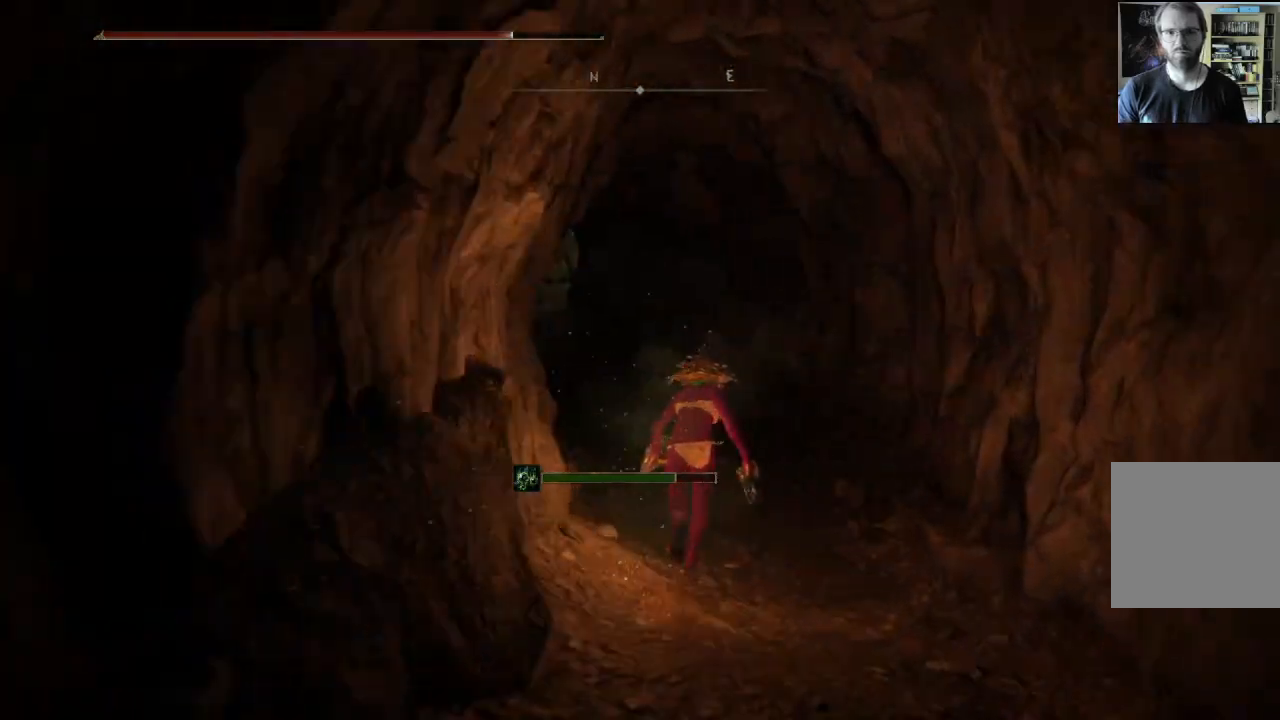
{"buttons": ["B"], "left_stick": "up", "right_stick": "center", "events": [[167, "right_stick", "right"], [267, "right_stick", "center"]]}
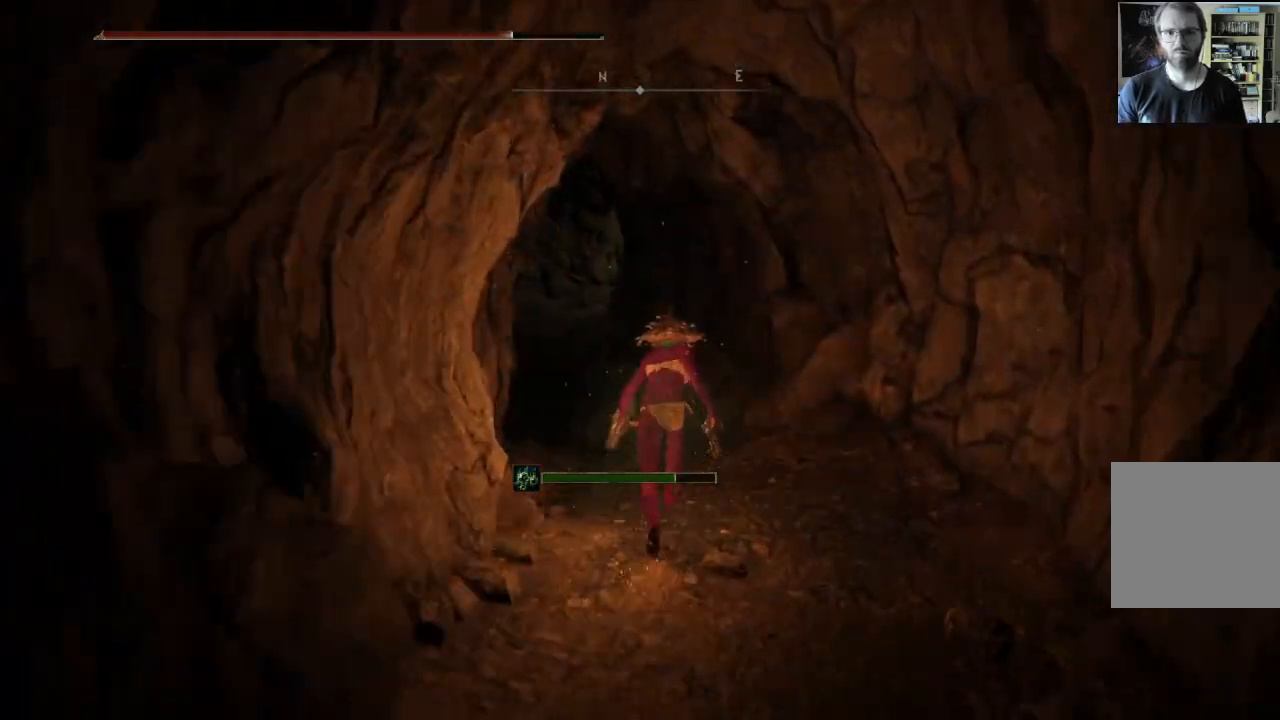
{"buttons": ["B"], "left_stick": "up", "right_stick": "right", "events": [[417, "right_stick", "right"]]}
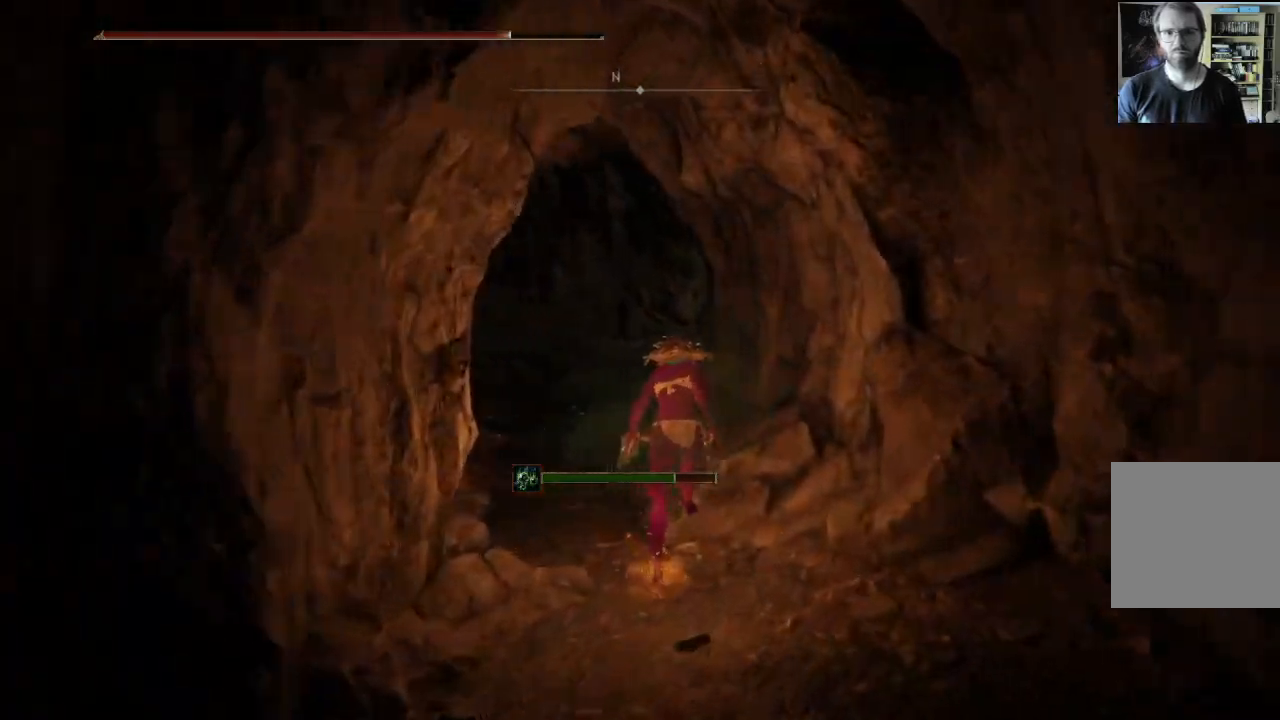
{"buttons": ["B"], "left_stick": "up", "right_stick": "center", "events": [[50, "right_stick", "center"], [200, "right_stick", "right"], [367, "right_stick", "center"]]}
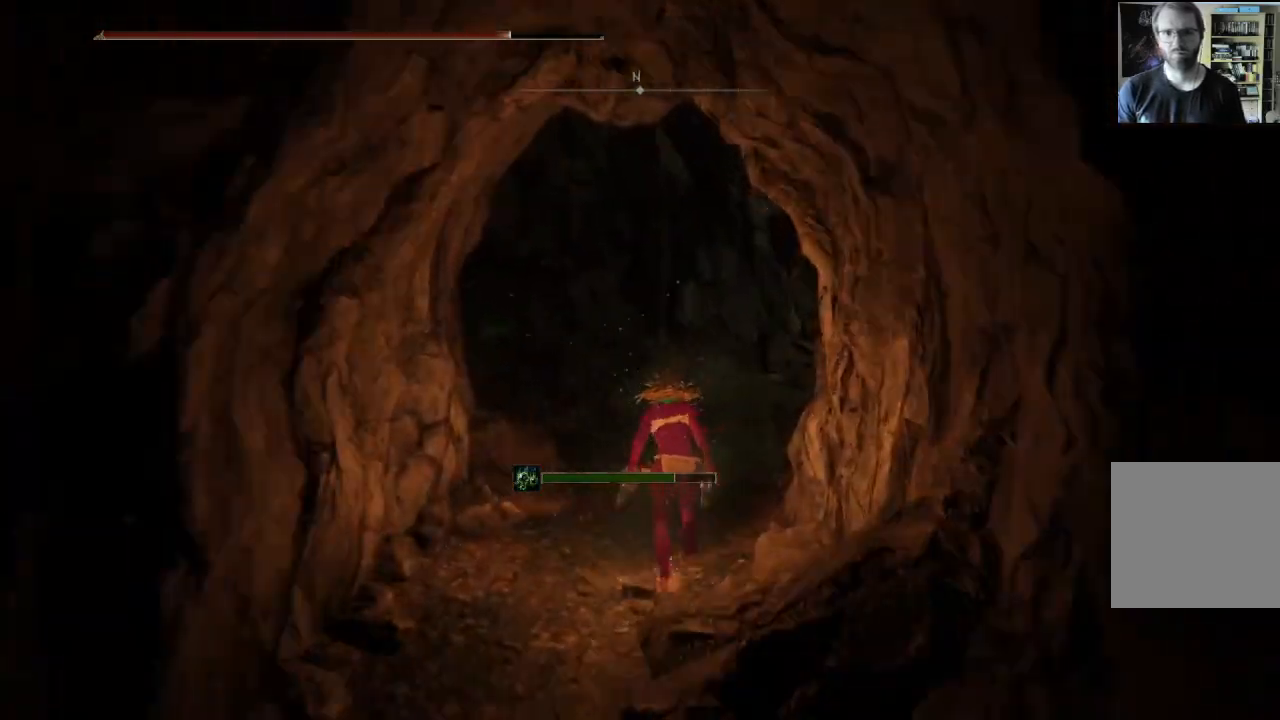
{"buttons": ["B"], "left_stick": "up", "right_stick": "left", "events": [[367, "right_stick", "left"]]}
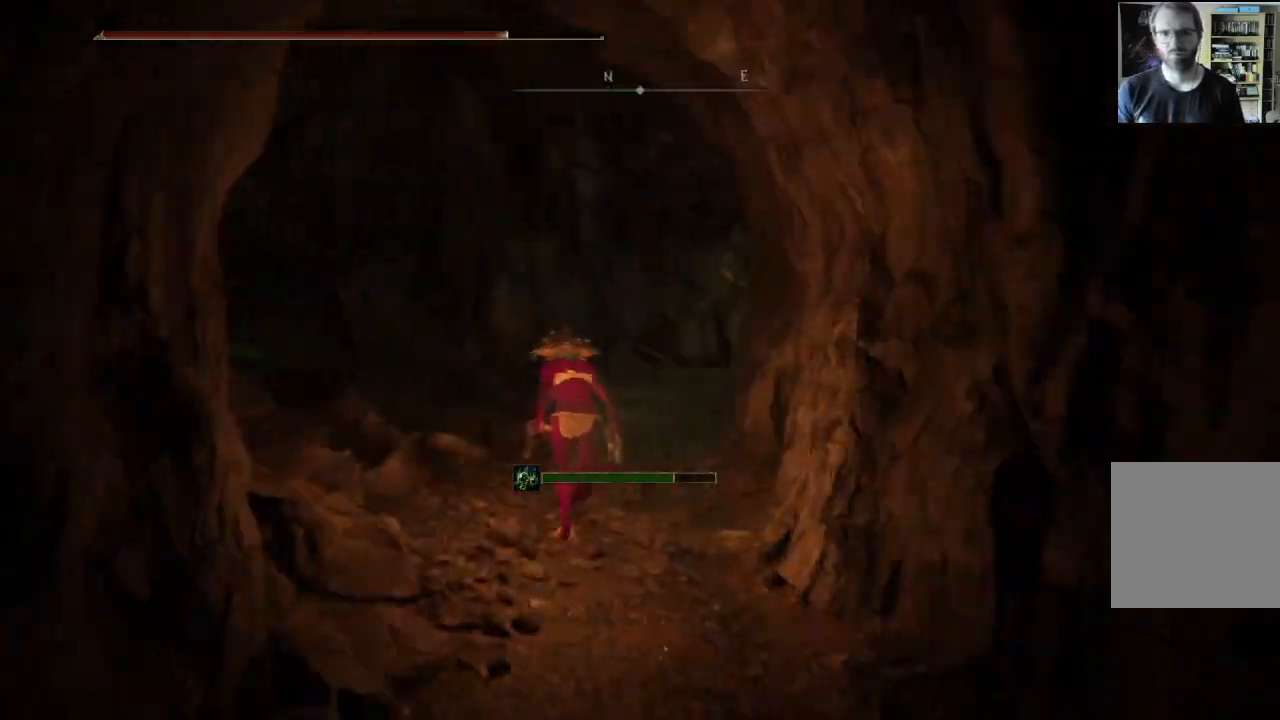
{"buttons": ["B"], "left_stick": "up", "right_stick": "center", "events": [[33, "right_stick", "center"], [250, "right_stick", "left"], [500, "right_stick", "center"]]}
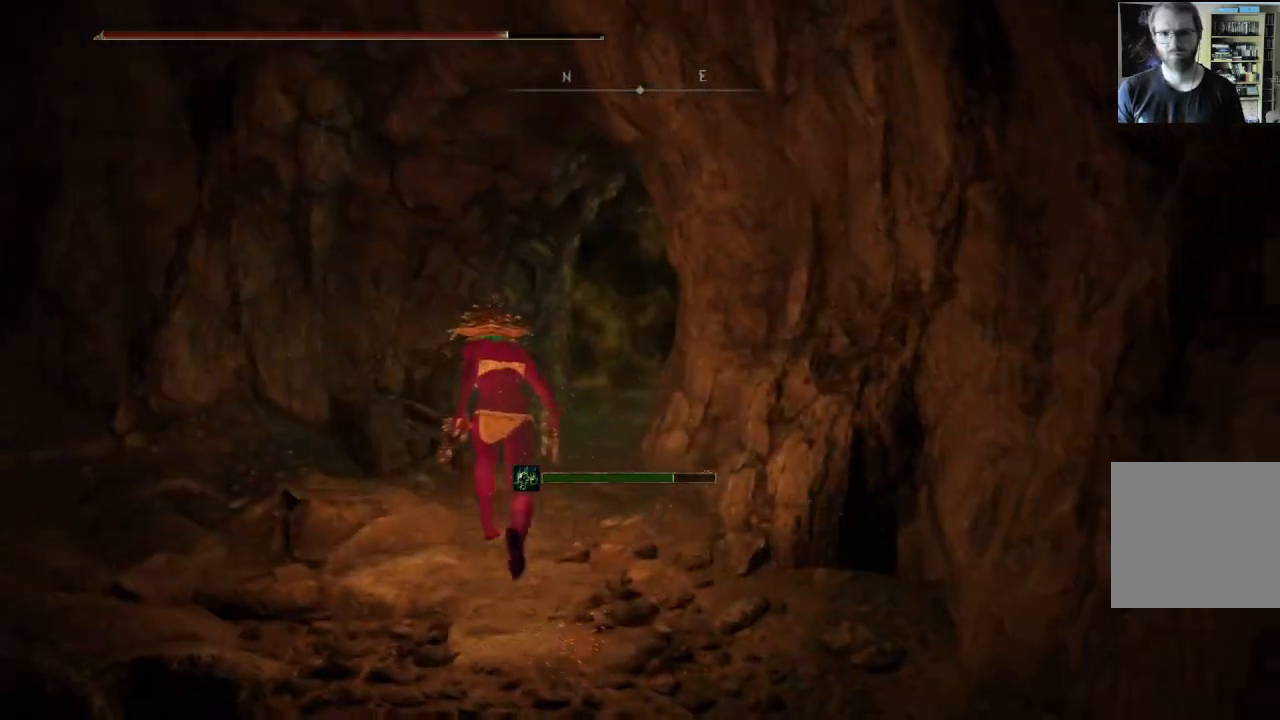
{"buttons": ["B"], "left_stick": "up", "right_stick": "left", "events": [[67, "left_stick", "up-left"], [350, "right_stick", "left"], [400, "left_stick", "up"]]}
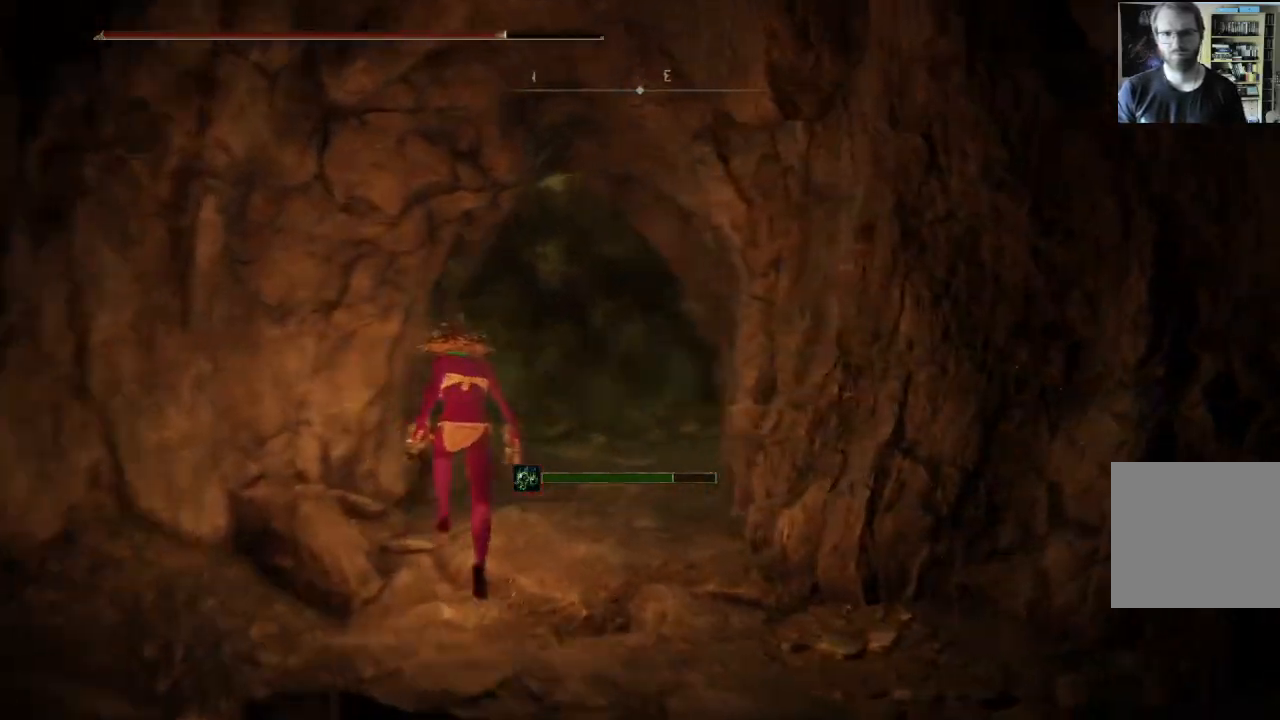
{"buttons": ["B"], "left_stick": "right", "right_stick": "left", "events": [[83, "right_stick", "center"], [167, "left_stick", "right"], [317, "right_stick", "left"]]}
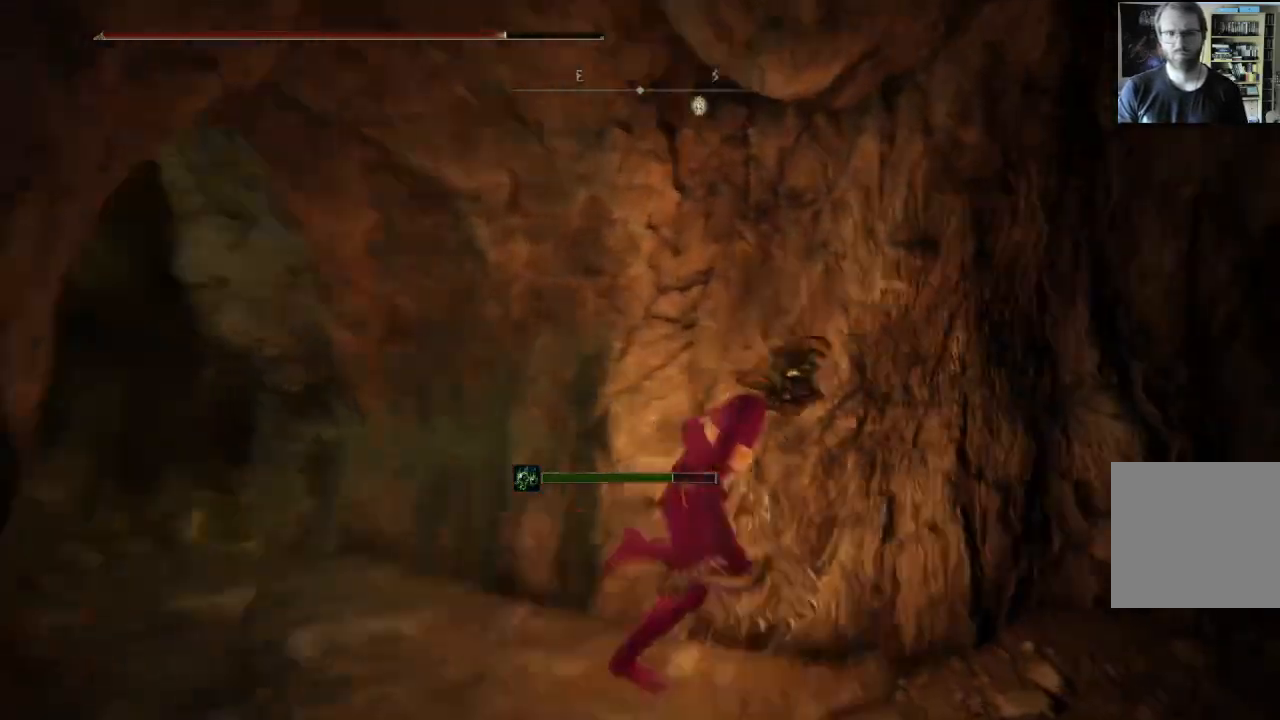
{"buttons": ["B"], "left_stick": "up-right", "right_stick": "left", "events": [[83, "right_stick", "center"], [200, "left_stick", "up-right"], [433, "right_stick", "left"]]}
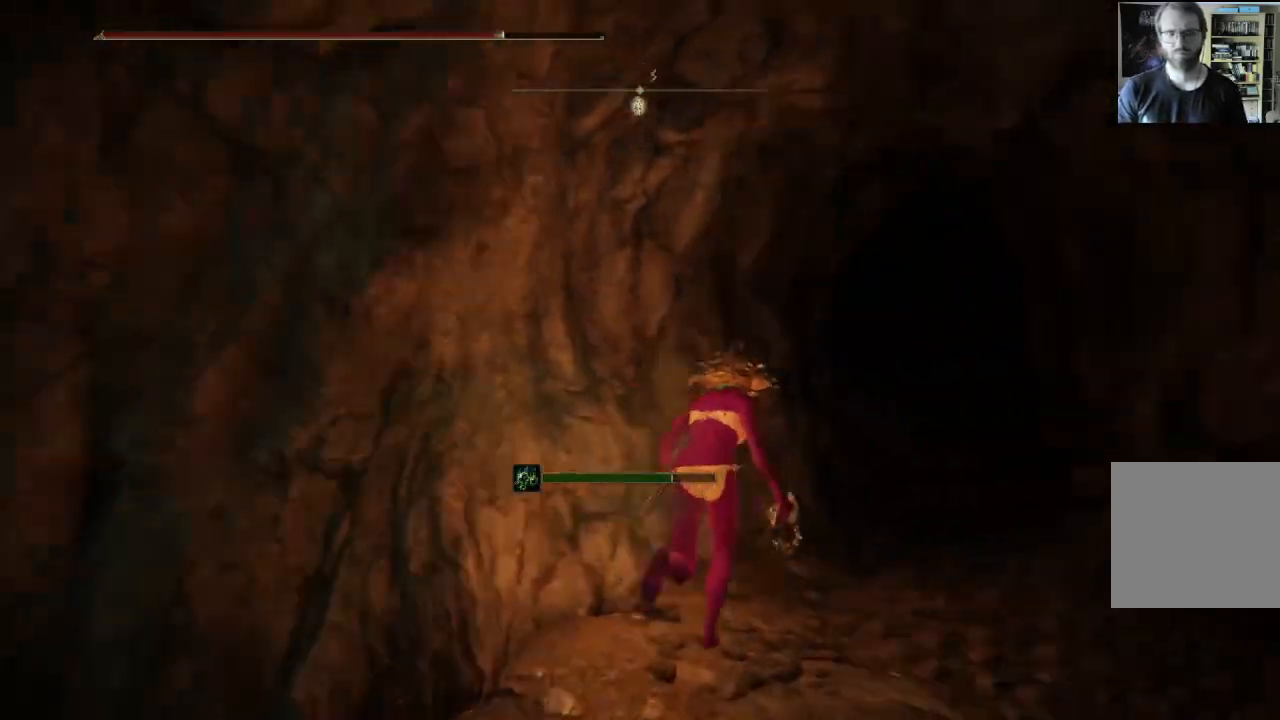
{"buttons": ["B"], "left_stick": "up", "right_stick": "center", "events": [[50, "right_stick", "center"], [250, "left_stick", "up"]]}
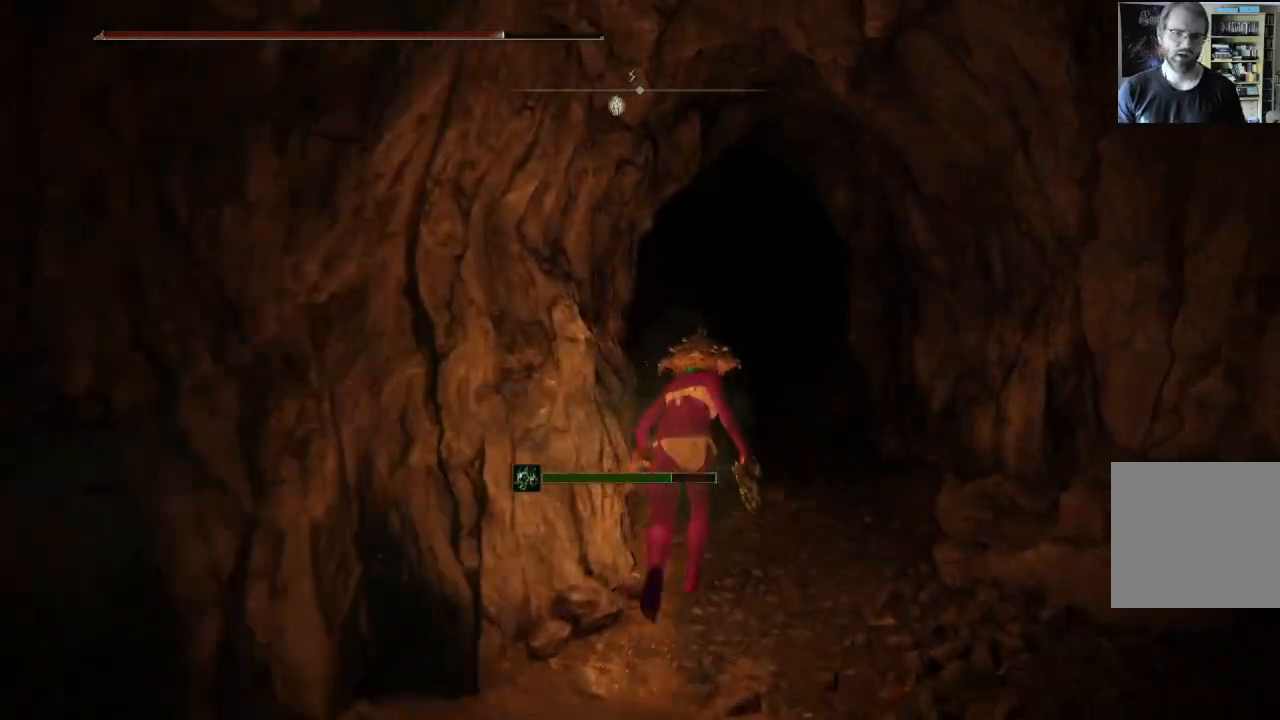
{"buttons": ["B"], "left_stick": "up", "right_stick": "center", "events": []}